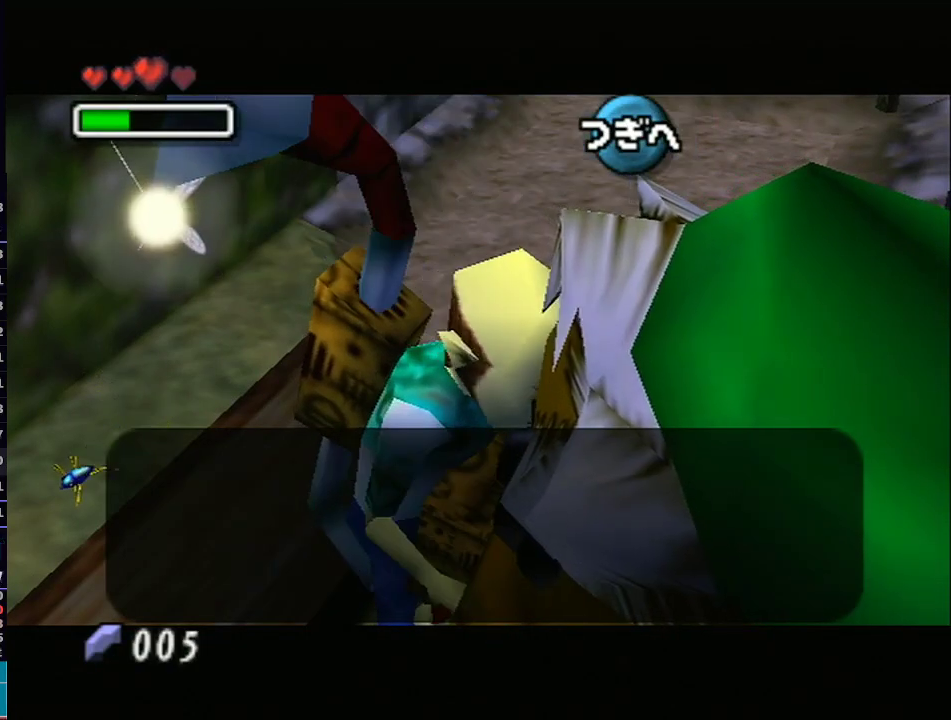
Gameplay with a controller (Nintendo layout); each line is a JSON object with the inputs held at the frame after it. "events" lists button and stick changes between this image and that frame as [ms after this image, input, new state], when the widget could be followed in between. Not read: L3 R3.
{"buttons": [], "left_stick": "center", "right_stick": "center", "events": [[17, "A", "down"], [83, "A", "up"], [83, "B", "down"], [117, "B", "up"], [183, "A", "down"], [183, "B", "down"], [233, "B", "up"], [267, "A", "up"], [300, "B", "down"], [333, "B", "up"], [367, "A", "down"], [400, "B", "down"], [433, "A", "up"], [467, "B", "up"]]}
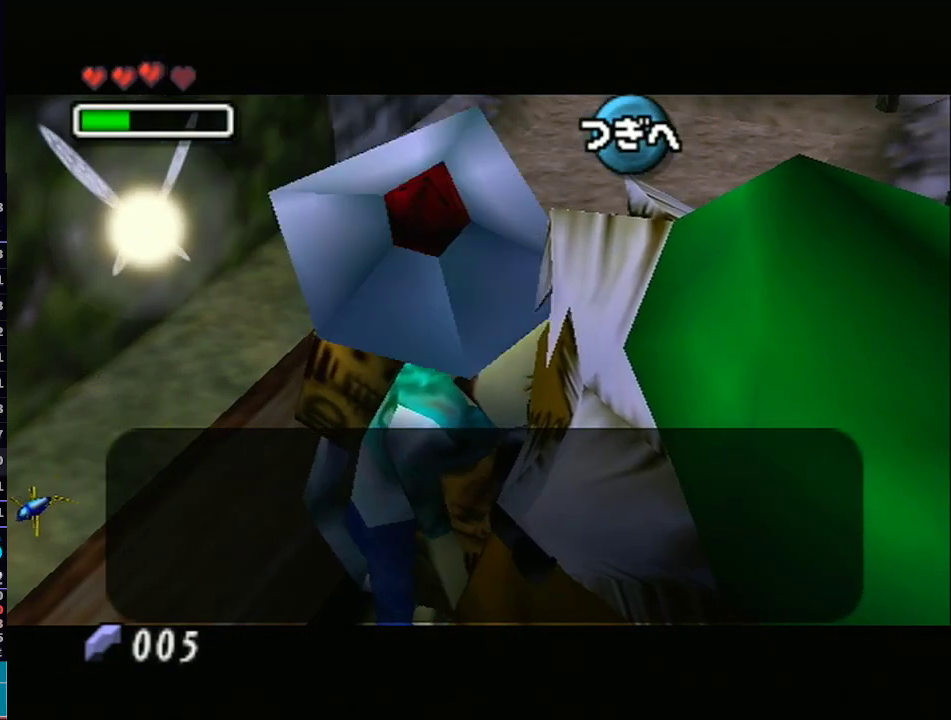
{"buttons": ["B"], "left_stick": "center", "right_stick": "center", "events": [[33, "B", "down"], [67, "A", "down"], [67, "B", "up"], [117, "A", "up"], [150, "B", "down"], [183, "B", "up"], [217, "A", "down"], [250, "B", "down"], [300, "A", "up"], [400, "A", "down"], [400, "B", "up"], [483, "A", "up"], [483, "B", "down"]]}
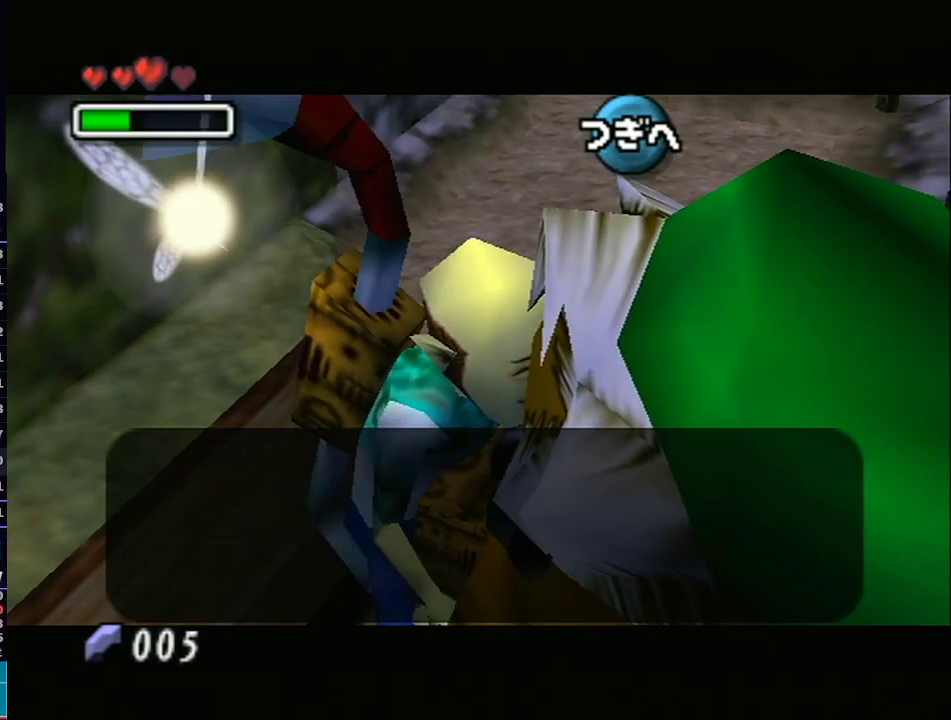
{"buttons": ["A"], "left_stick": "center", "right_stick": "center", "events": [[17, "B", "up"], [83, "A", "down"], [83, "B", "down"], [150, "B", "up"], [183, "A", "up"], [183, "B", "down"], [283, "A", "down"], [283, "B", "up"], [317, "A", "up"], [317, "B", "down"], [367, "B", "up"], [433, "A", "down"], [433, "B", "down"], [500, "B", "up"]]}
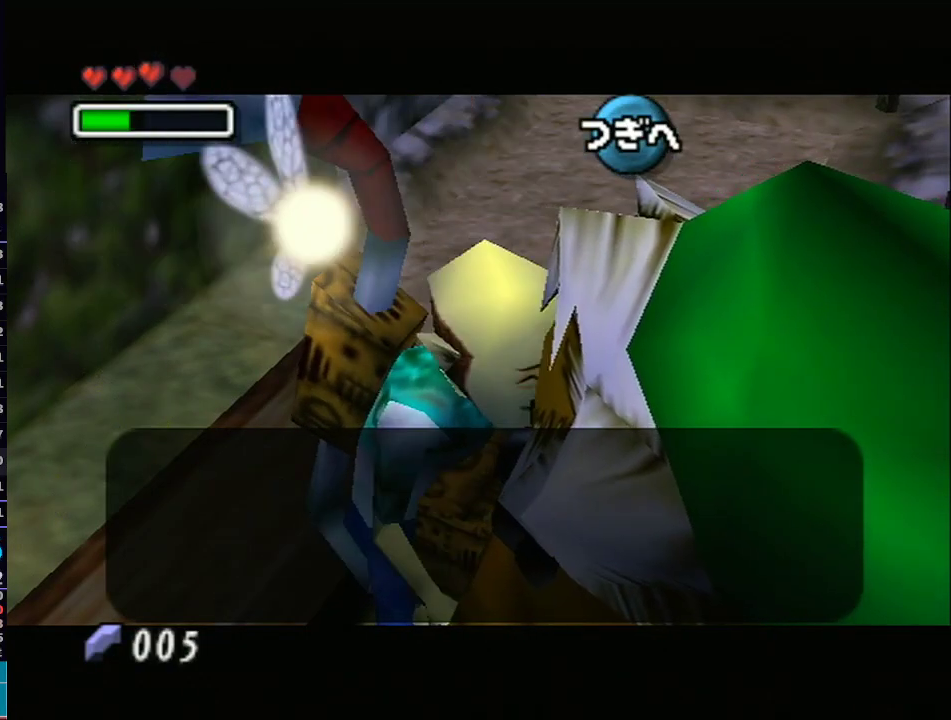
{"buttons": ["A", "B"], "left_stick": "center", "right_stick": "center", "events": [[33, "A", "up"], [33, "B", "down"], [83, "B", "up"], [117, "A", "down"], [150, "B", "down"], [183, "B", "up"], [217, "A", "up"], [267, "B", "down"], [300, "A", "down"], [300, "B", "up"], [367, "B", "down"], [417, "A", "up"], [433, "B", "up"], [467, "A", "down"], [500, "B", "down"]]}
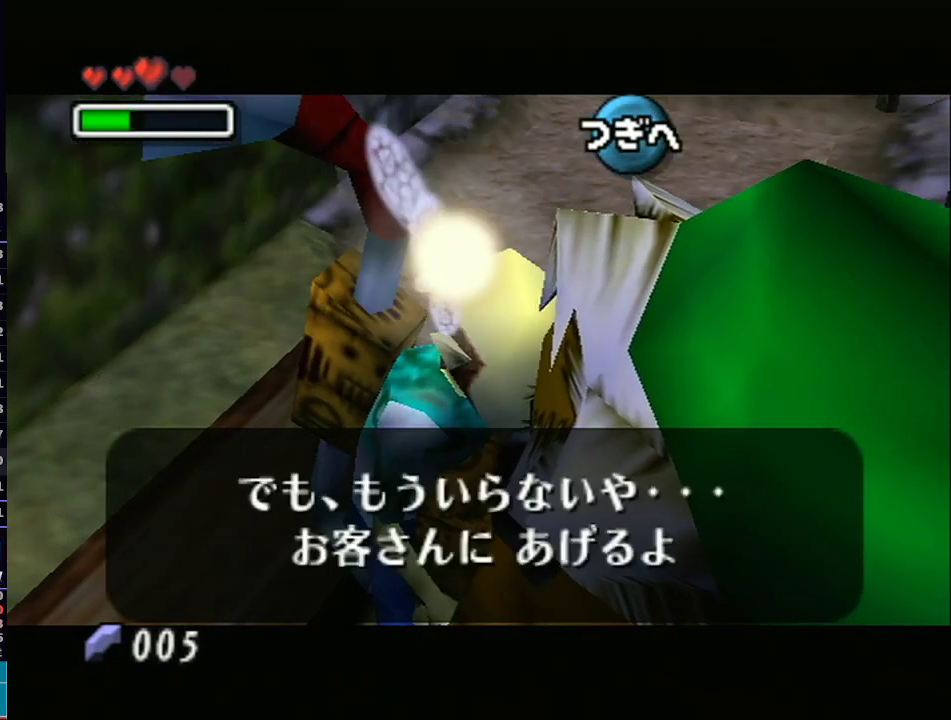
{"buttons": [], "left_stick": "center", "right_stick": "center", "events": [[50, "B", "up"], [83, "A", "up"], [117, "B", "down"], [150, "A", "down"], [150, "B", "up"], [200, "B", "down"], [250, "A", "up"], [267, "B", "up"], [300, "B", "down"], [367, "A", "down"], [367, "B", "up"], [400, "A", "up"], [433, "B", "down"], [467, "B", "up"]]}
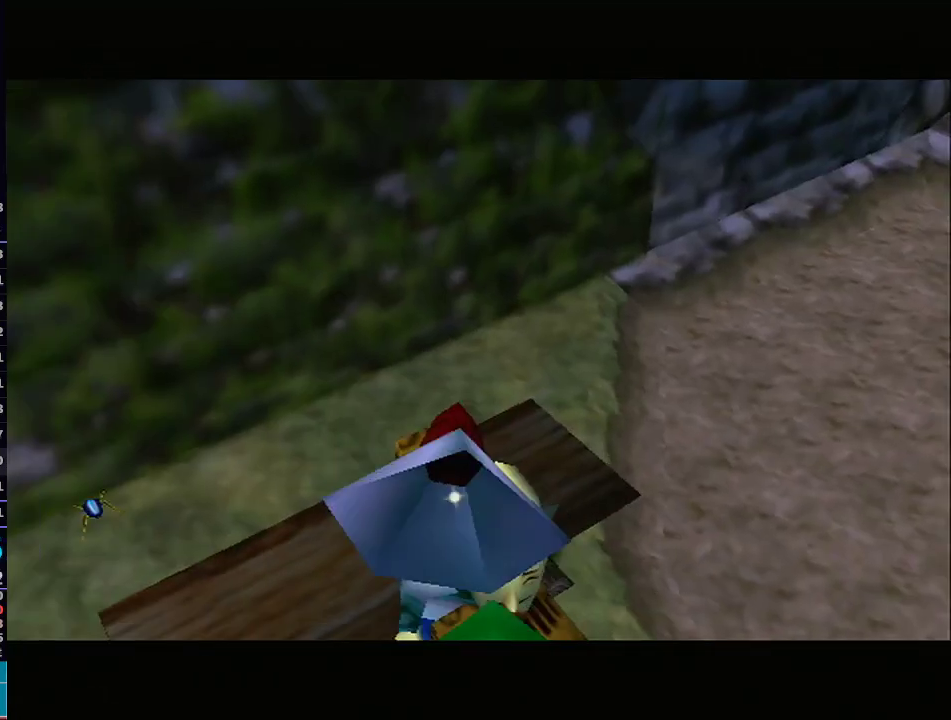
{"buttons": ["A"], "left_stick": "center", "right_stick": "center", "events": [[33, "A", "down"], [83, "A", "up"], [250, "A", "down"], [333, "A", "up"], [467, "A", "down"]]}
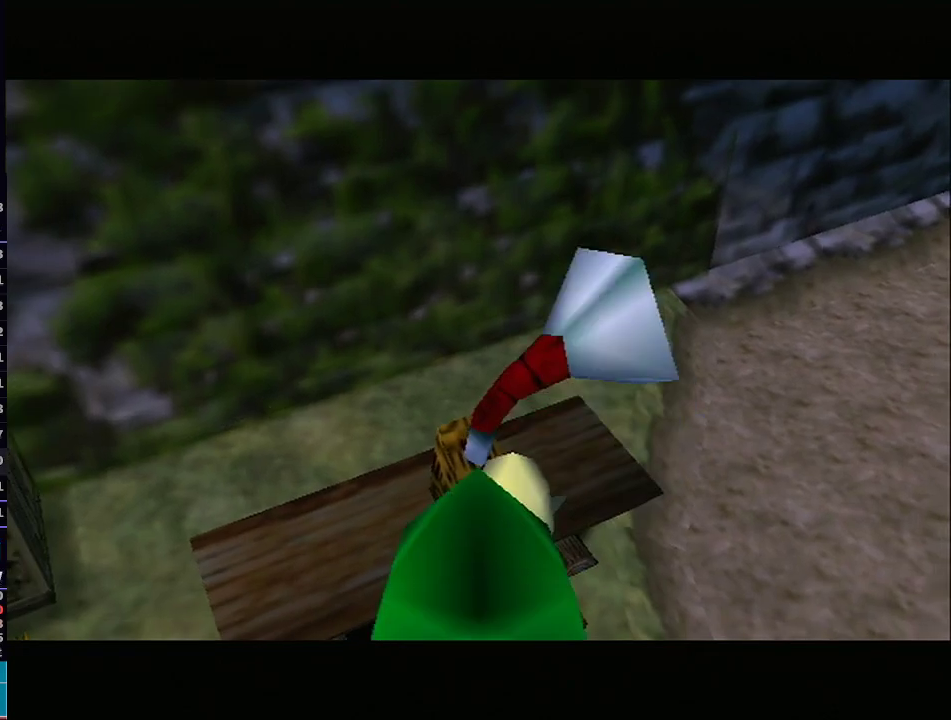
{"buttons": ["A"], "left_stick": "center", "right_stick": "center", "events": [[17, "A", "up"], [150, "A", "down"], [183, "A", "up"], [317, "A", "down"], [367, "A", "up"], [467, "A", "down"]]}
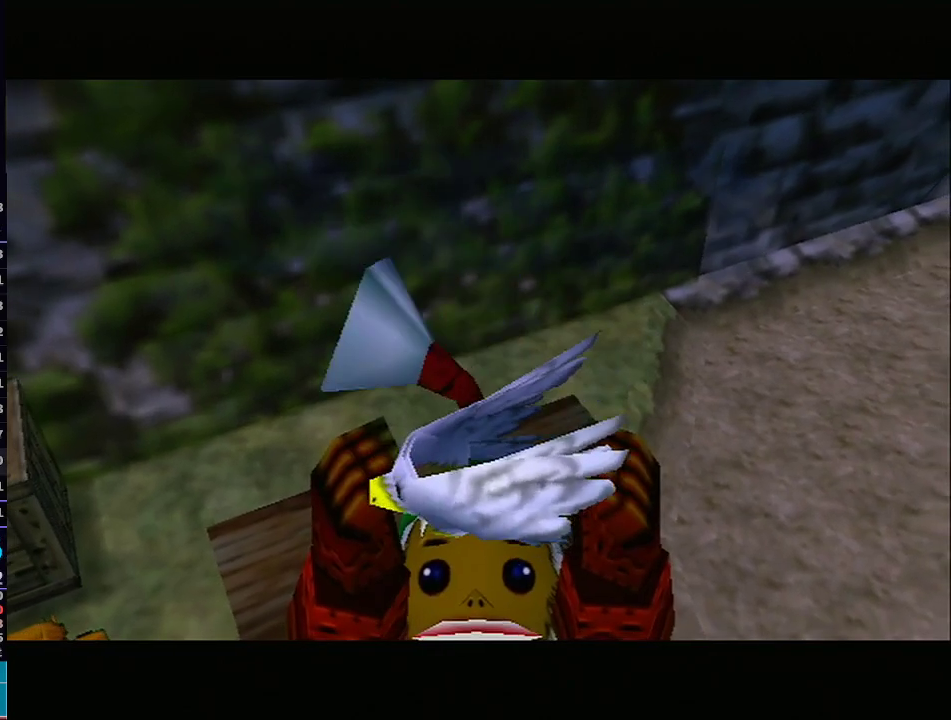
{"buttons": [], "left_stick": "center", "right_stick": "center", "events": [[17, "A", "up"], [150, "A", "down"], [217, "R1", "down"], [250, "A", "up"], [250, "R1", "up"], [333, "A", "down"], [367, "A", "up"]]}
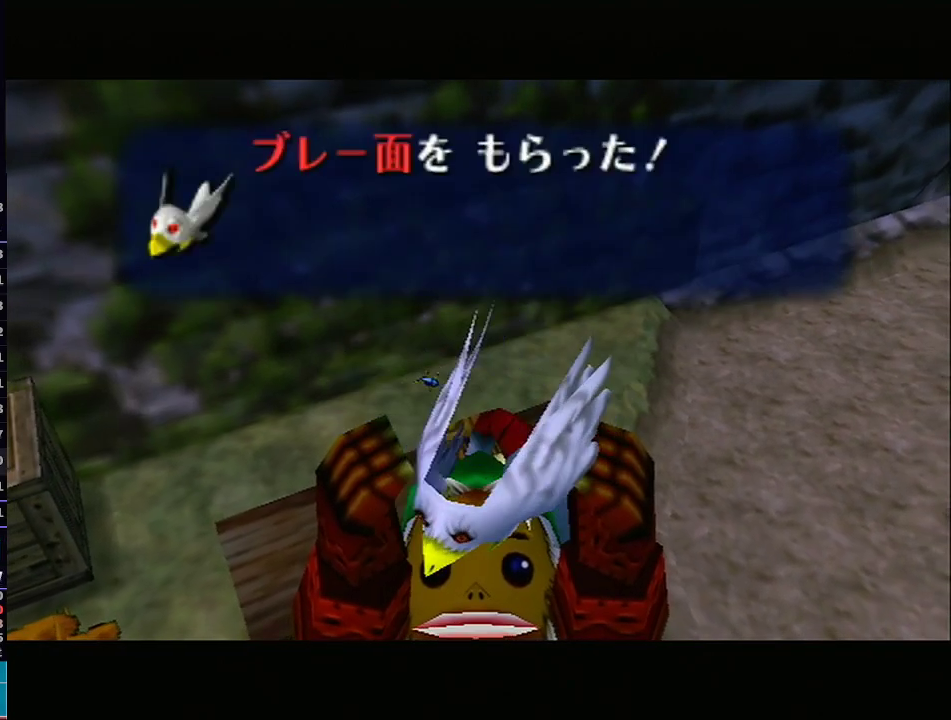
{"buttons": ["R1"], "left_stick": "center", "right_stick": "down-left", "events": [[483, "R1", "down"], [483, "right_stick", "down-left"]]}
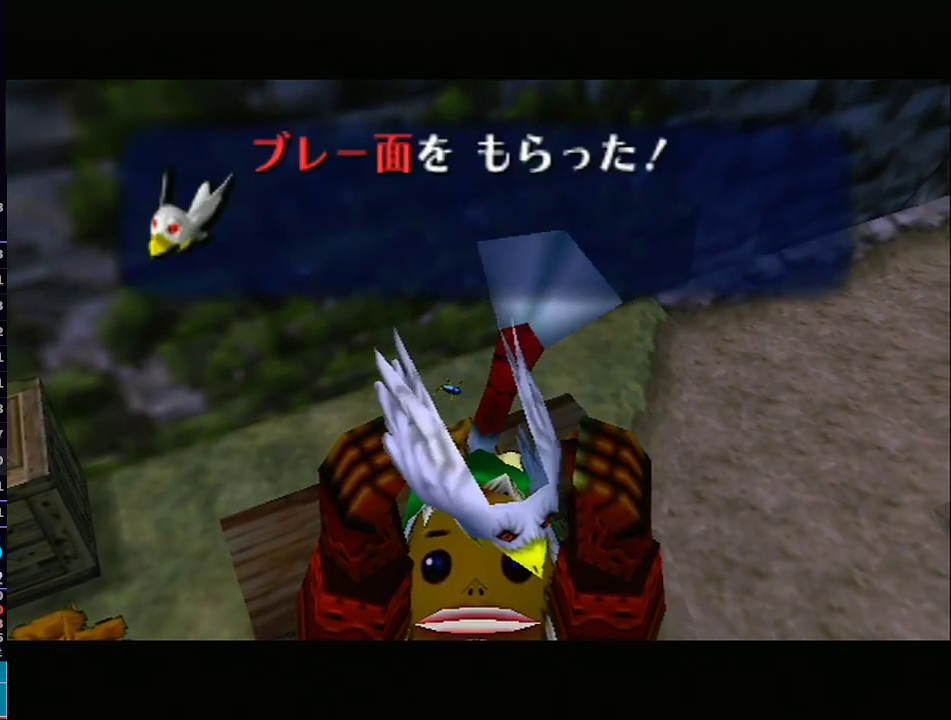
{"buttons": [], "left_stick": "center", "right_stick": "center", "events": [[33, "A", "down"], [33, "R1", "up"], [33, "right_stick", "center"], [117, "A", "up"], [183, "A", "down"], [283, "A", "up"], [333, "A", "down"], [433, "A", "up"]]}
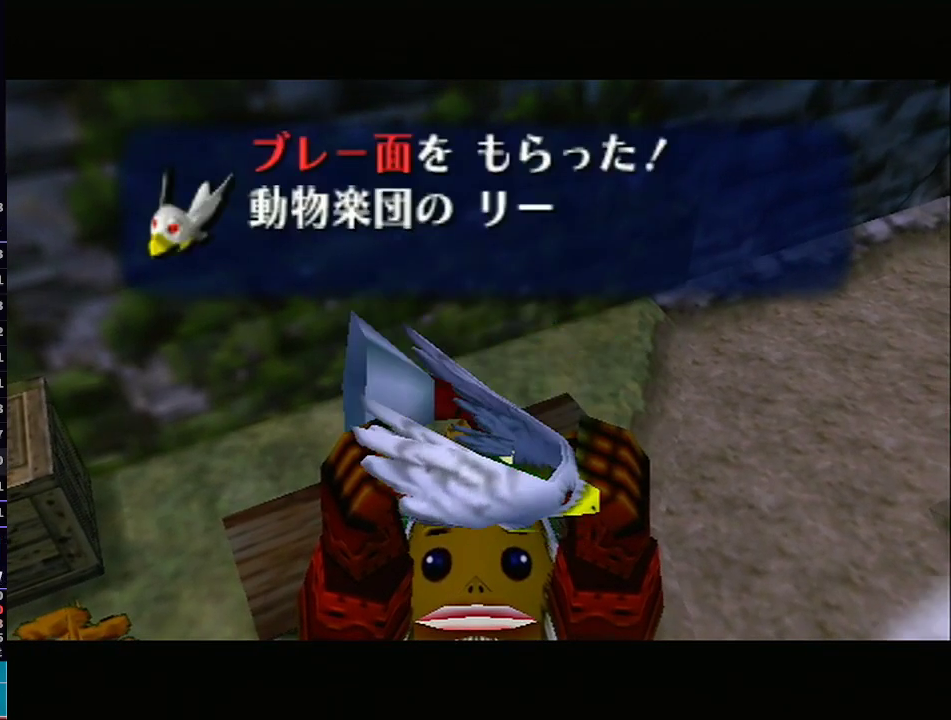
{"buttons": [], "left_stick": "center", "right_stick": "center", "events": [[17, "A", "down"], [83, "A", "up"], [183, "A", "down"], [200, "A", "up"], [333, "B", "down"], [433, "B", "up"]]}
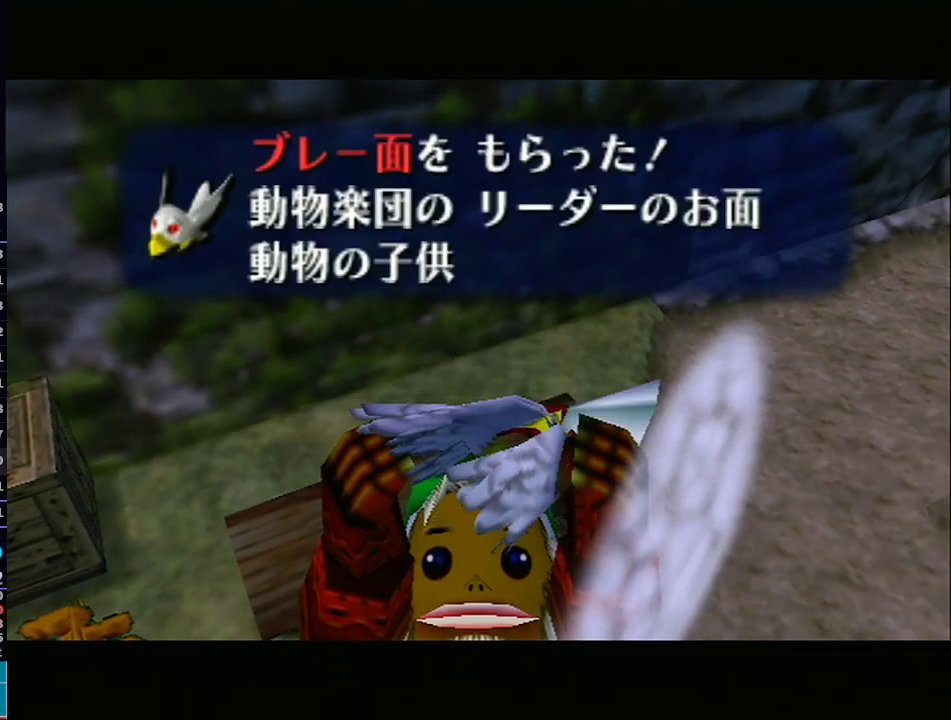
{"buttons": [], "left_stick": "center", "right_stick": "center", "events": [[117, "B", "down"], [183, "B", "up"], [217, "A", "down"], [300, "A", "up"], [300, "B", "down"], [367, "A", "down"], [367, "B", "up"], [433, "A", "up"], [433, "B", "down"], [500, "B", "up"]]}
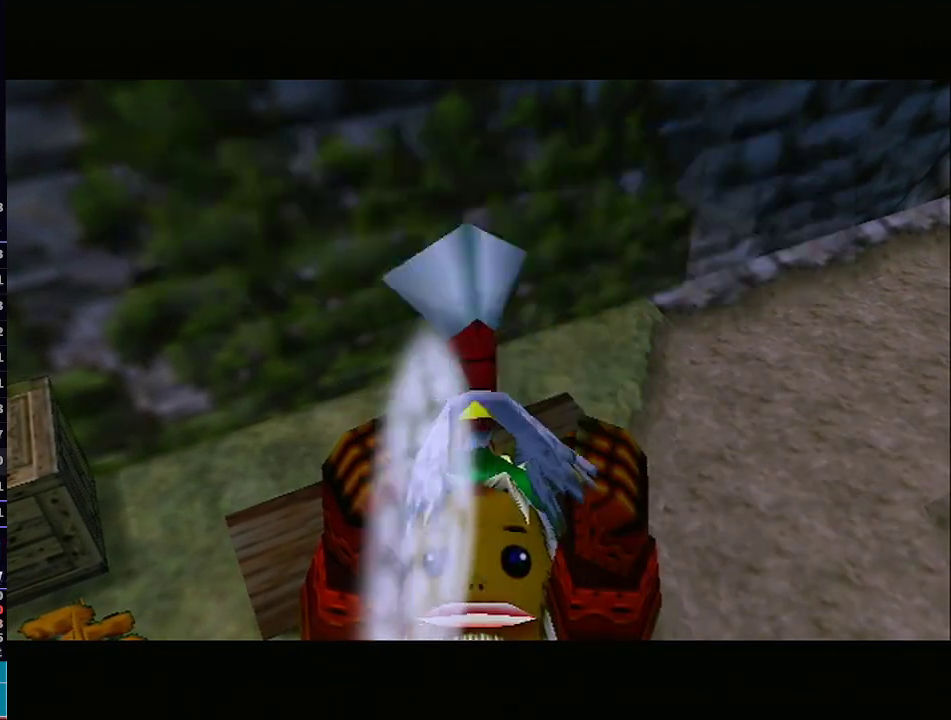
{"buttons": [], "left_stick": "center", "right_stick": "center", "events": [[33, "B", "down"], [50, "A", "down"], [50, "B", "up"], [117, "A", "up"], [150, "B", "down"], [183, "B", "up"], [217, "A", "down"], [250, "B", "down"], [283, "B", "up"], [300, "A", "up"], [333, "B", "down"], [367, "B", "up"]]}
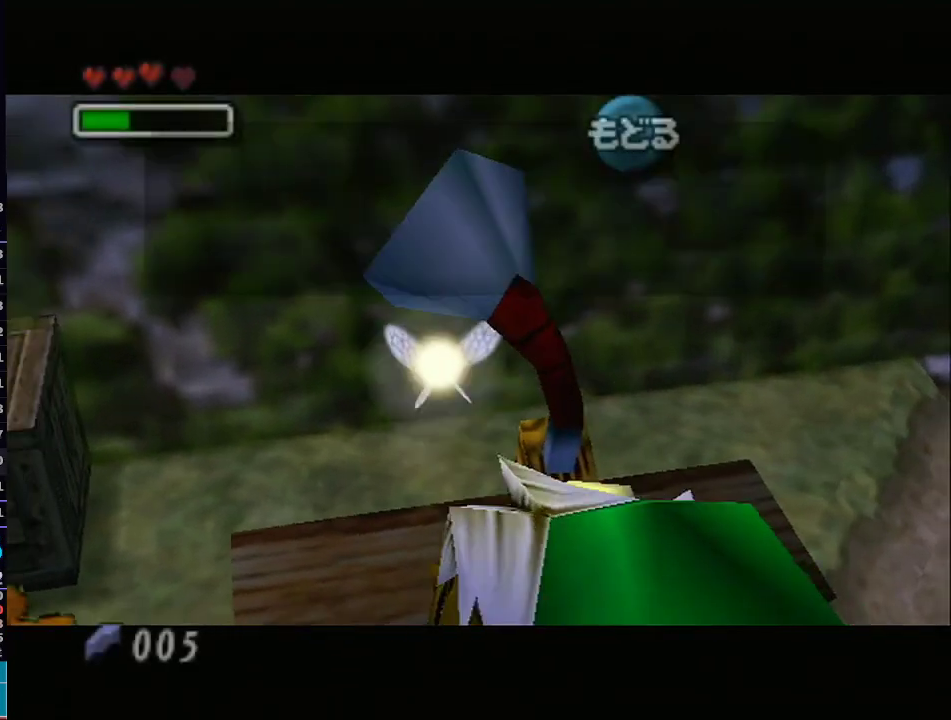
{"buttons": ["B"], "left_stick": "down", "right_stick": "center", "events": [[367, "B", "down"], [400, "B", "up"], [400, "left_stick", "down"], [483, "B", "down"]]}
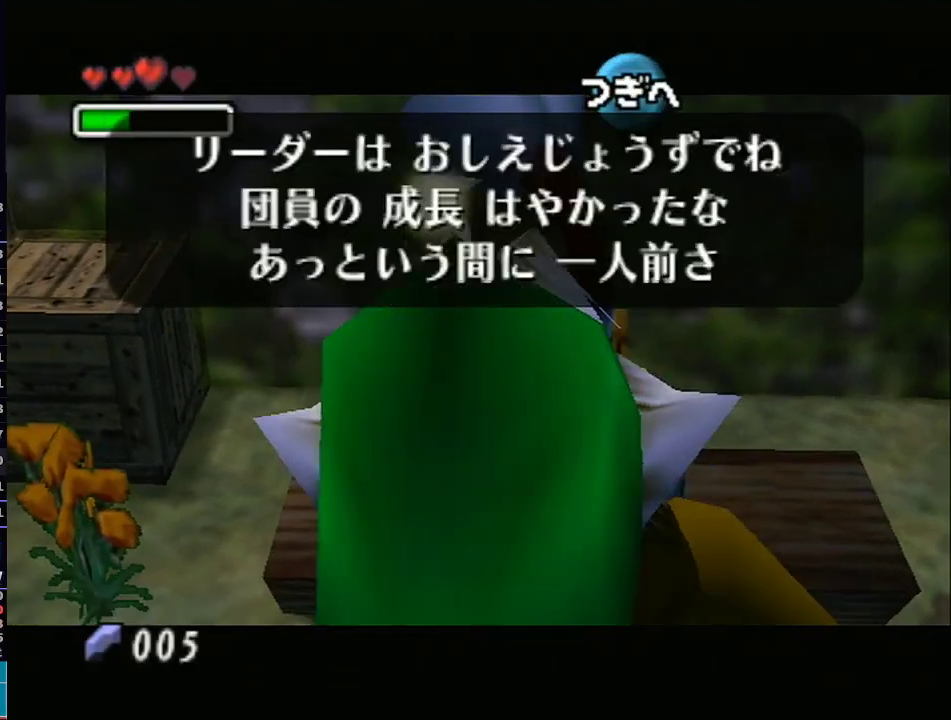
{"buttons": [], "left_stick": "down", "right_stick": "center", "events": [[17, "A", "down"], [67, "A", "up"], [83, "B", "up"], [150, "B", "down"], [183, "A", "down"], [233, "A", "up"], [233, "B", "up"]]}
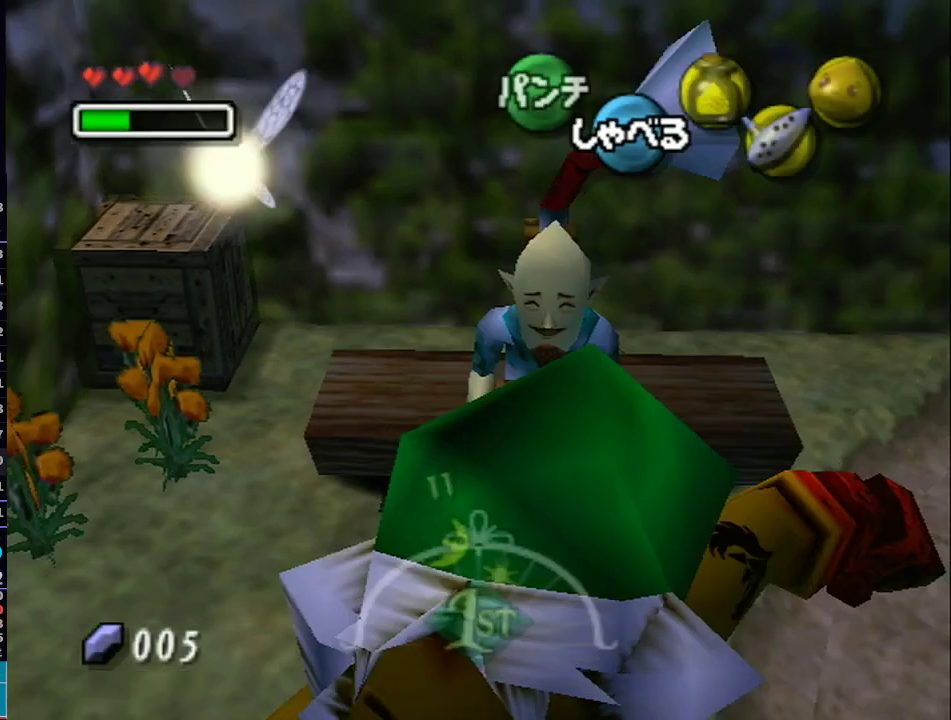
{"buttons": ["A", "L1"], "left_stick": "left", "right_stick": "center", "events": [[150, "left_stick", "down-left"], [217, "A", "down"], [217, "L1", "down"], [483, "left_stick", "left"]]}
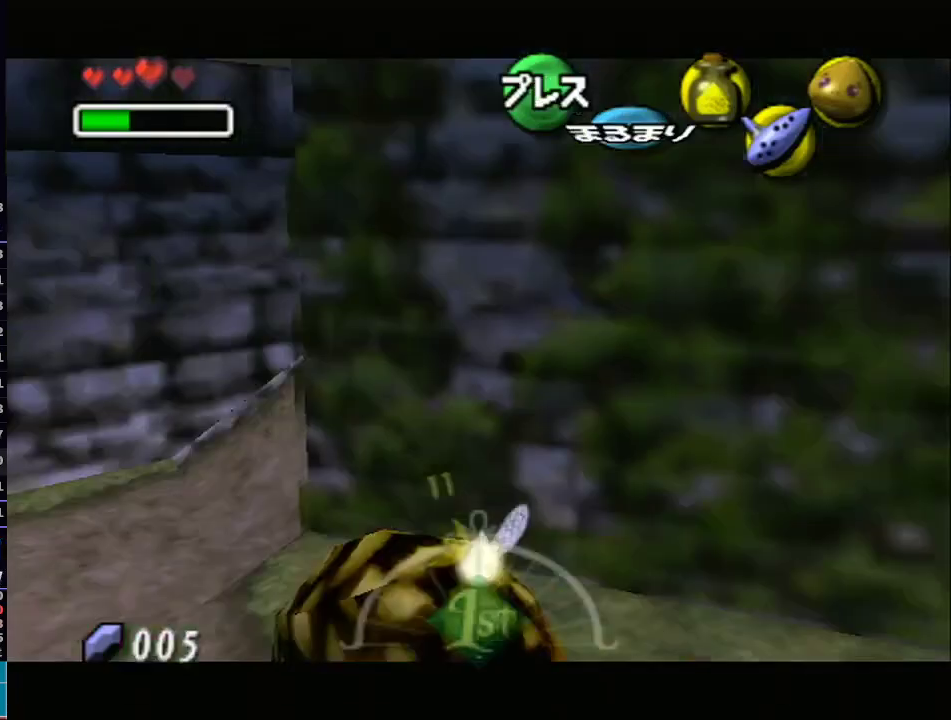
{"buttons": ["A", "L1"], "left_stick": "up-right", "right_stick": "center", "events": [[17, "left_stick", "down-left"], [50, "left_stick", "up"], [250, "A", "up"], [267, "left_stick", "up-right"], [400, "R1", "down"], [433, "R1", "up"], [467, "A", "down"]]}
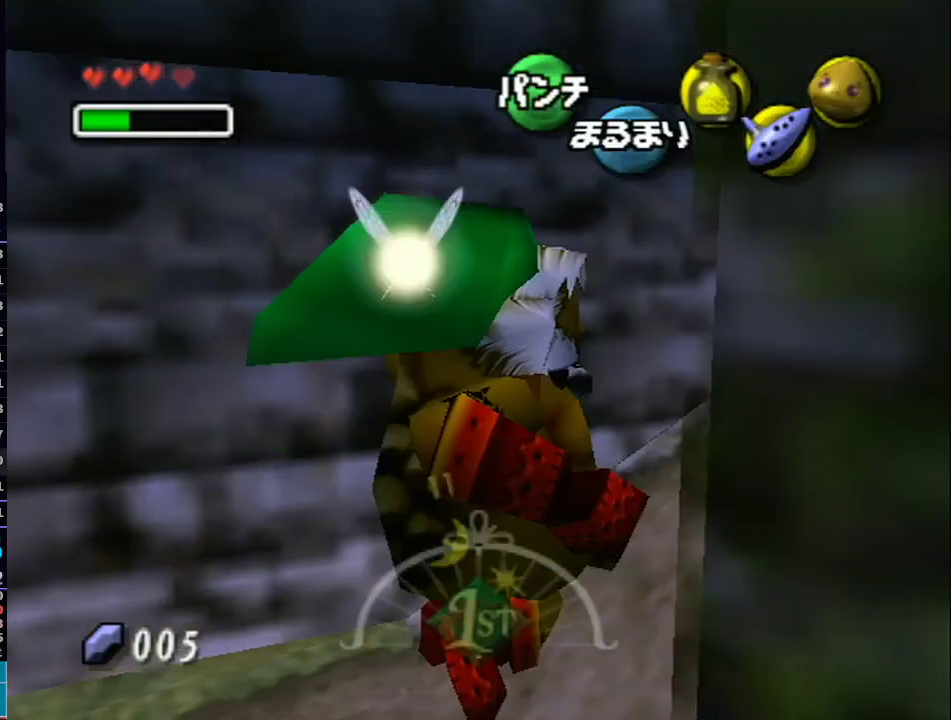
{"buttons": ["A", "L1"], "left_stick": "up", "right_stick": "center", "events": [[333, "left_stick", "up"]]}
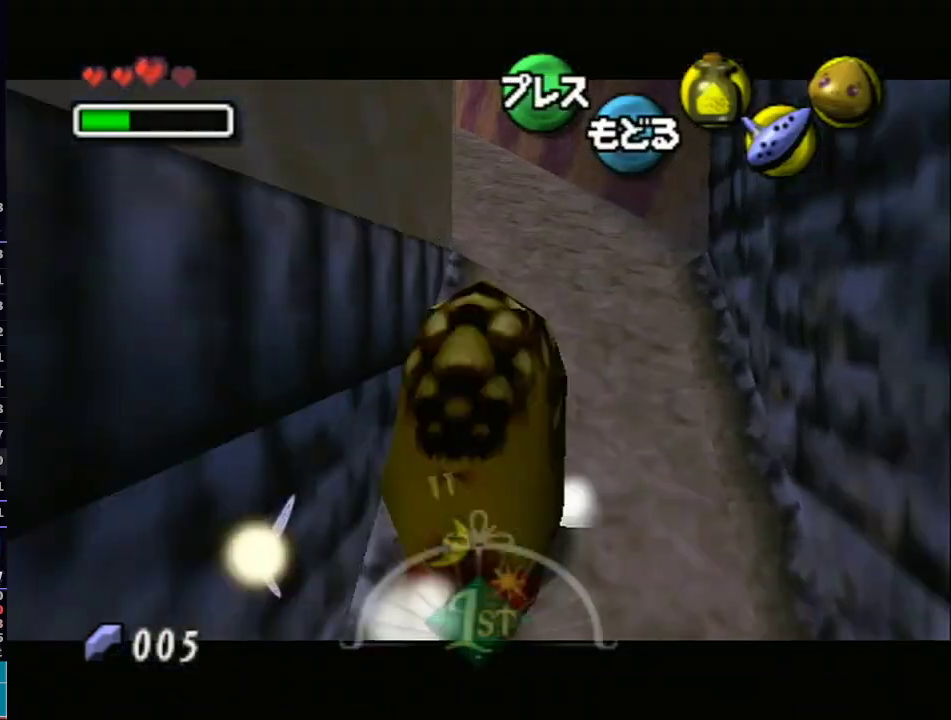
{"buttons": ["A", "L1"], "left_stick": "up", "right_stick": "center", "events": []}
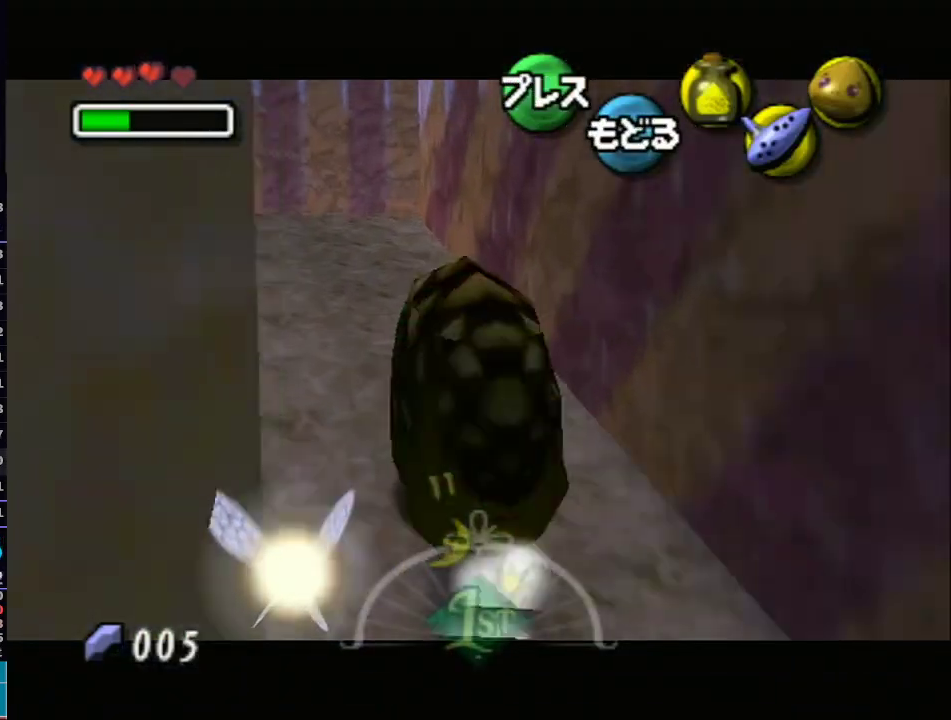
{"buttons": ["A", "L1"], "left_stick": "up", "right_stick": "center", "events": []}
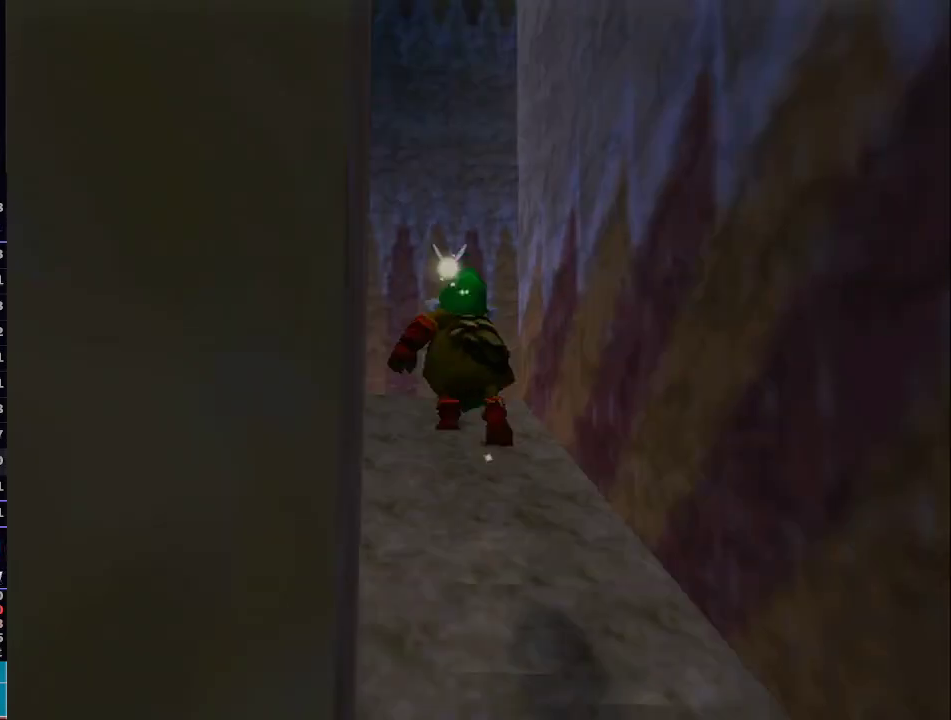
{"buttons": ["L1"], "left_stick": "up", "right_stick": "center", "events": [[267, "A", "up"]]}
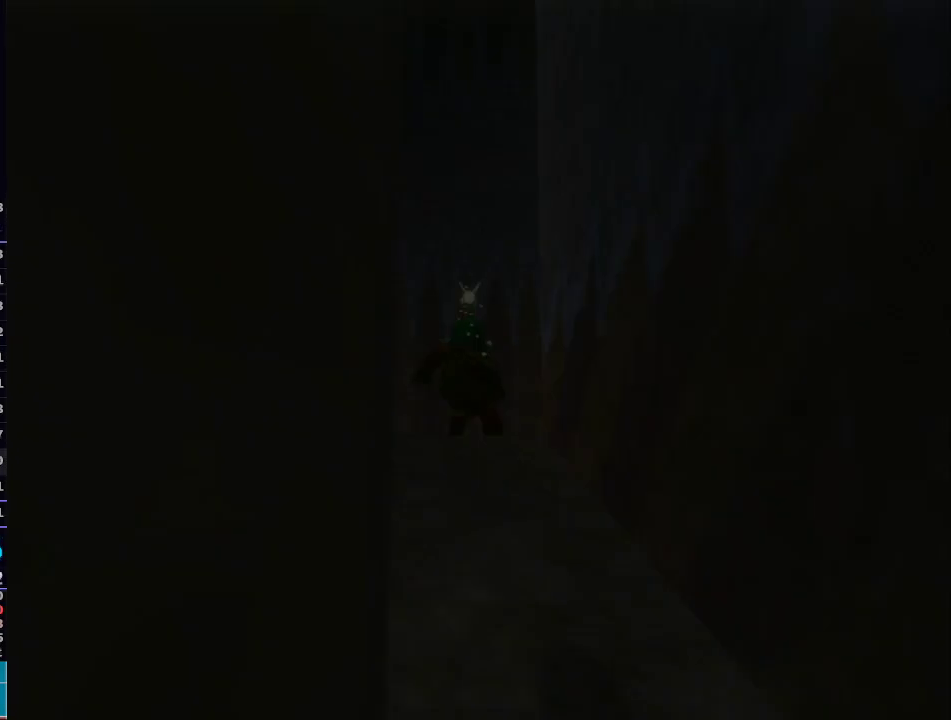
{"buttons": ["L1"], "left_stick": "up", "right_stick": "center", "events": []}
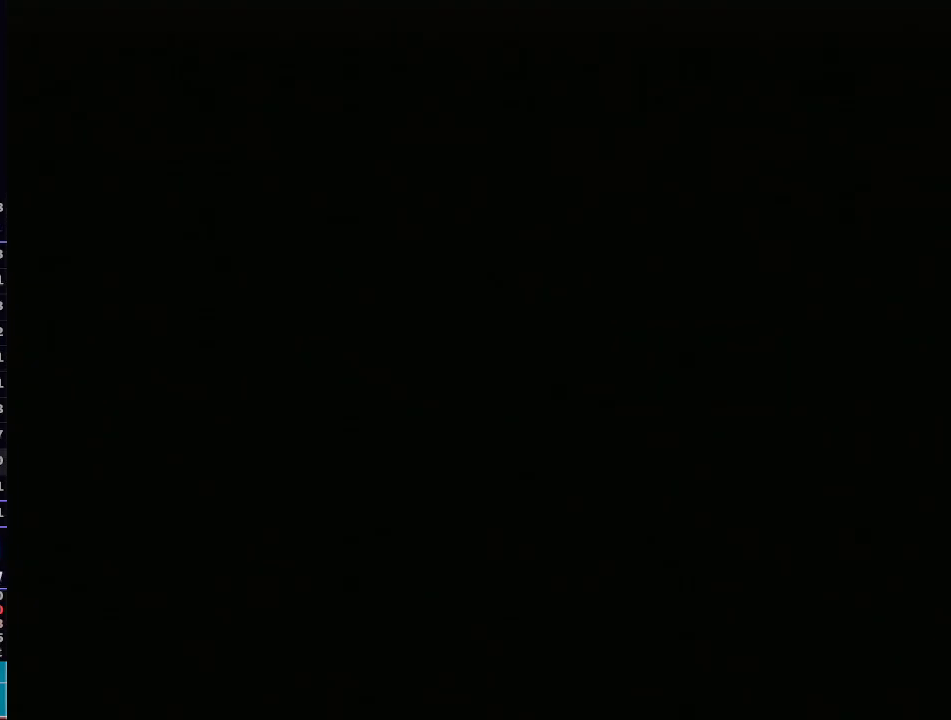
{"buttons": ["L1"], "left_stick": "center", "right_stick": "center", "events": [[217, "left_stick", "center"]]}
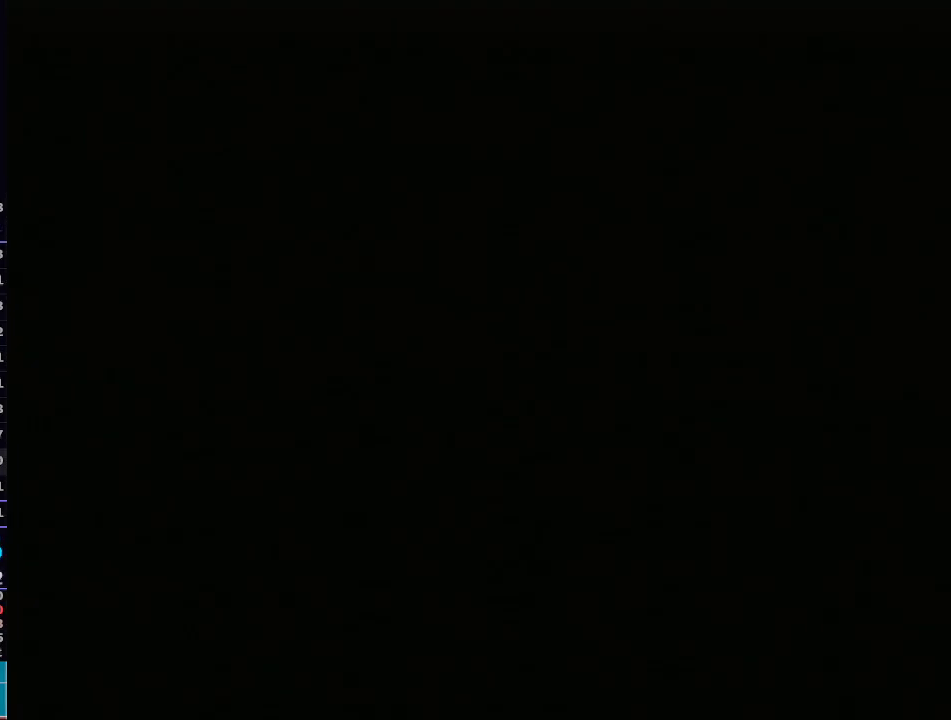
{"buttons": [], "left_stick": "center", "right_stick": "center", "events": [[250, "L1", "up"]]}
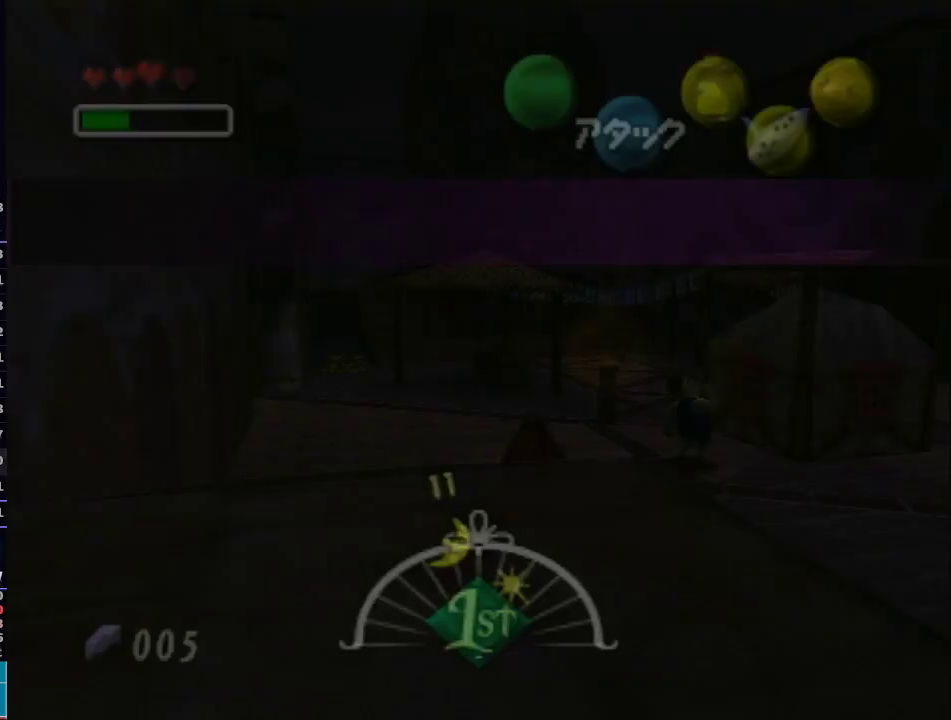
{"buttons": [], "left_stick": "up", "right_stick": "center", "events": [[433, "left_stick", "up"]]}
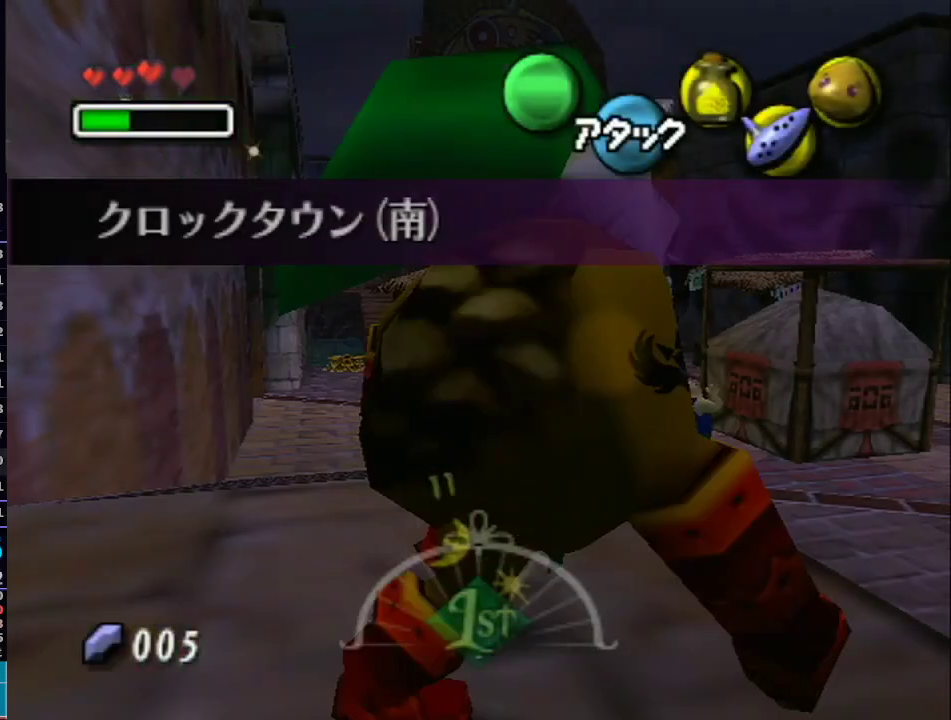
{"buttons": [], "left_stick": "up", "right_stick": "center", "events": []}
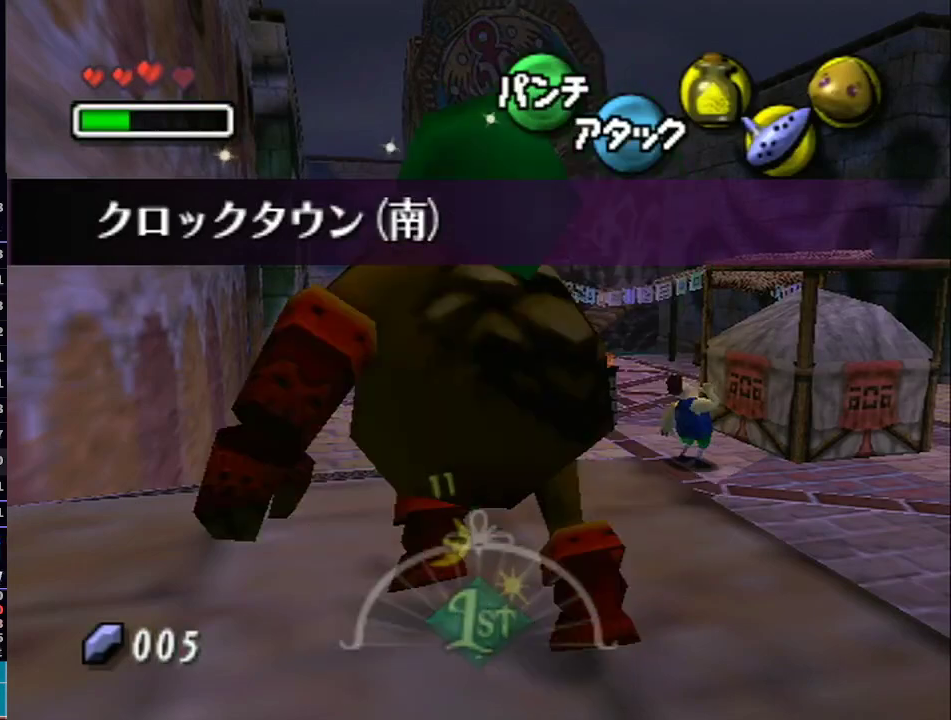
{"buttons": ["A", "L1"], "left_stick": "up", "right_stick": "center", "events": [[17, "A", "down"], [400, "L1", "down"]]}
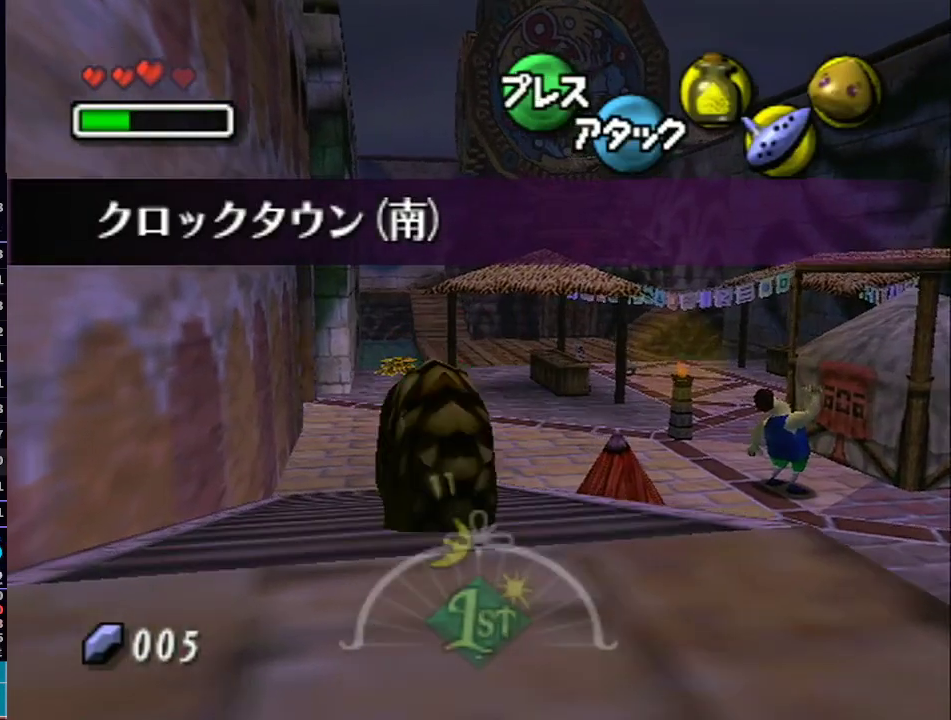
{"buttons": ["A", "L1"], "left_stick": "up", "right_stick": "center", "events": []}